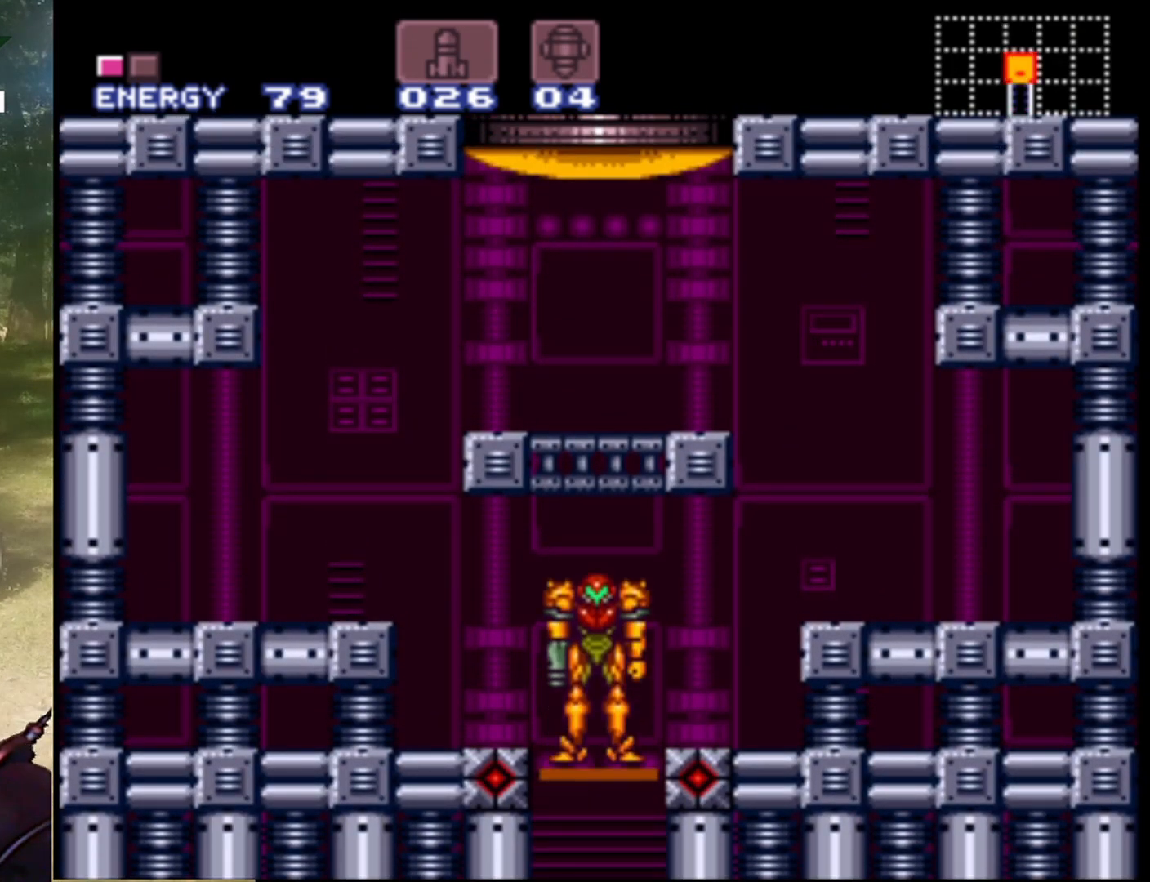
Gameplay with a controller (Nintendo layout); each line is a JSON object with the inputs held at the frame after it. "events" lists button and stick changes between this image and that frame as [ms after this image, input, new state], when the widget could be followed in between. Not read: L1 L3 R1 R3.
{"buttons": ["DPAD_LEFT"], "events": [[433, "DPAD_LEFT", "down"]]}
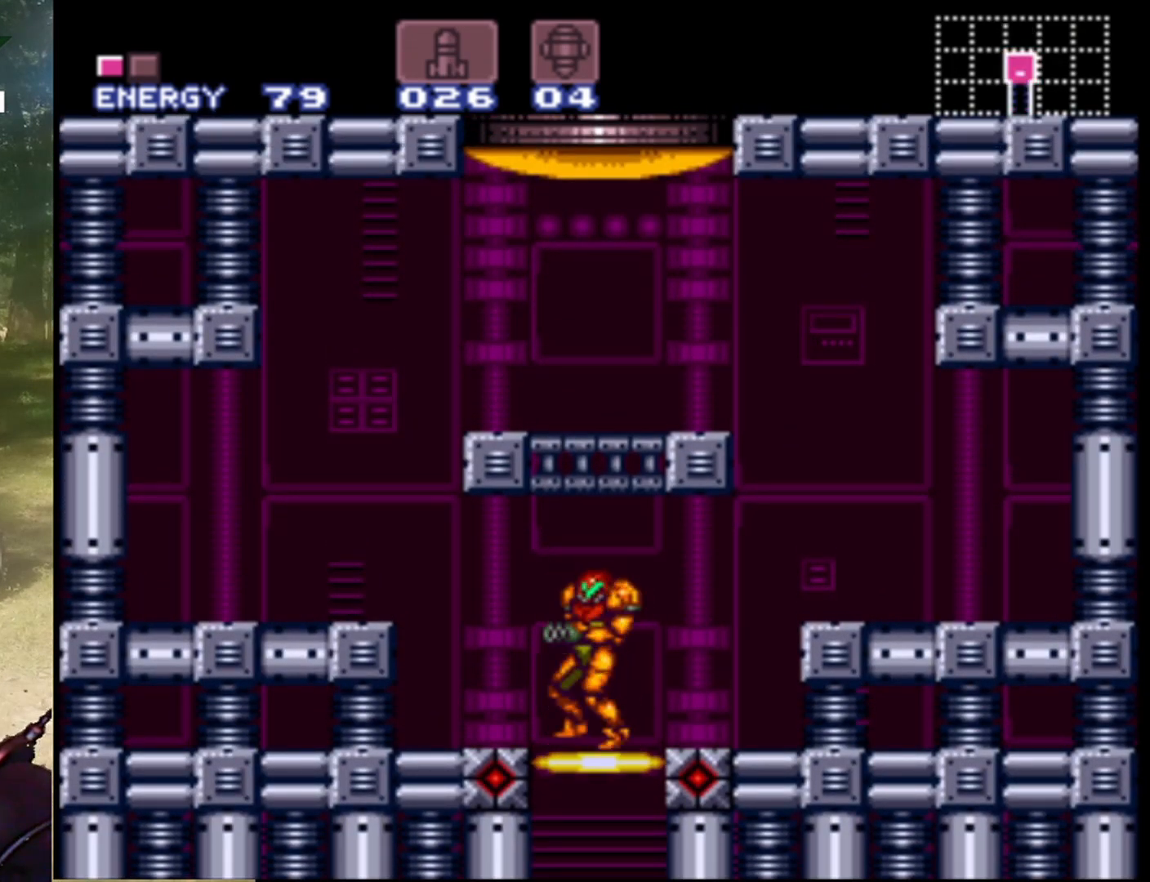
{"buttons": [], "events": [[333, "DPAD_LEFT", "up"]]}
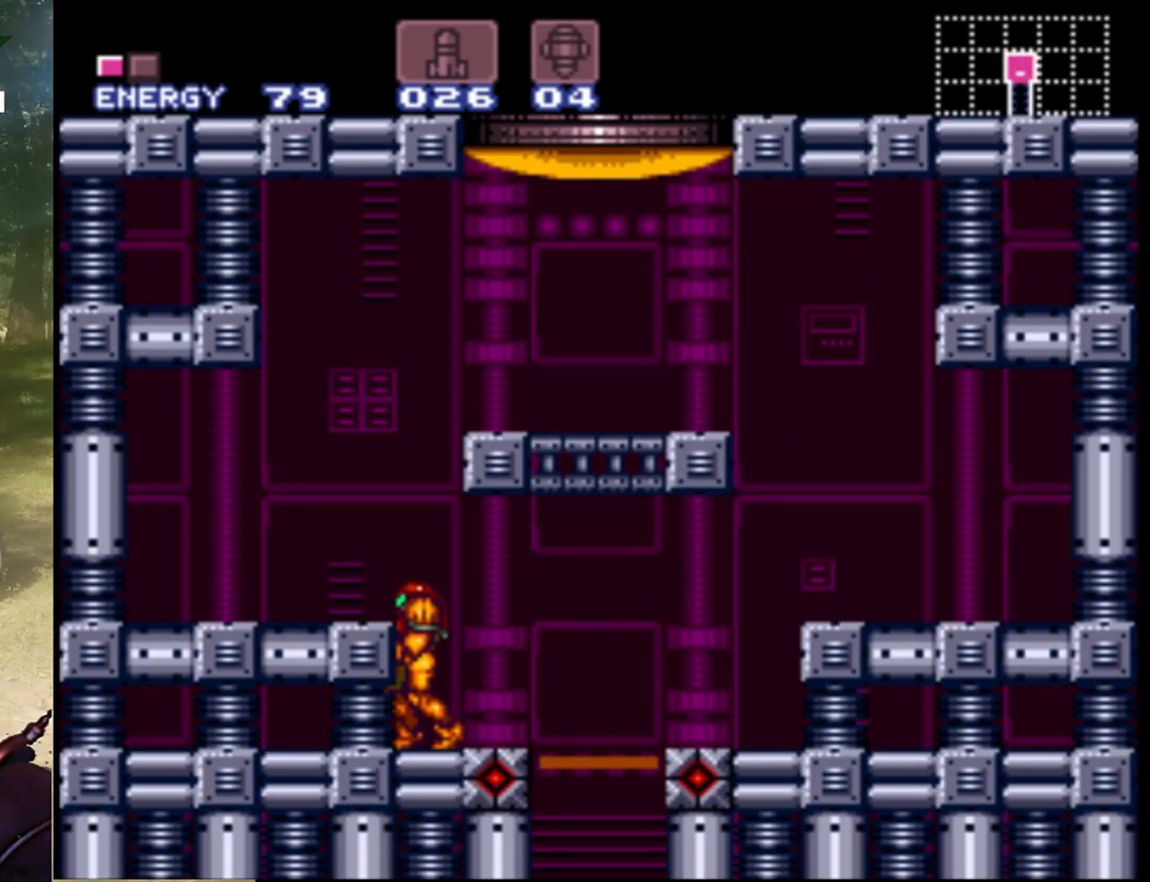
{"buttons": ["B", "DPAD_RIGHT"], "events": [[133, "DPAD_LEFT", "down"], [267, "B", "down"], [300, "DPAD_LEFT", "up"], [433, "DPAD_RIGHT", "down"]]}
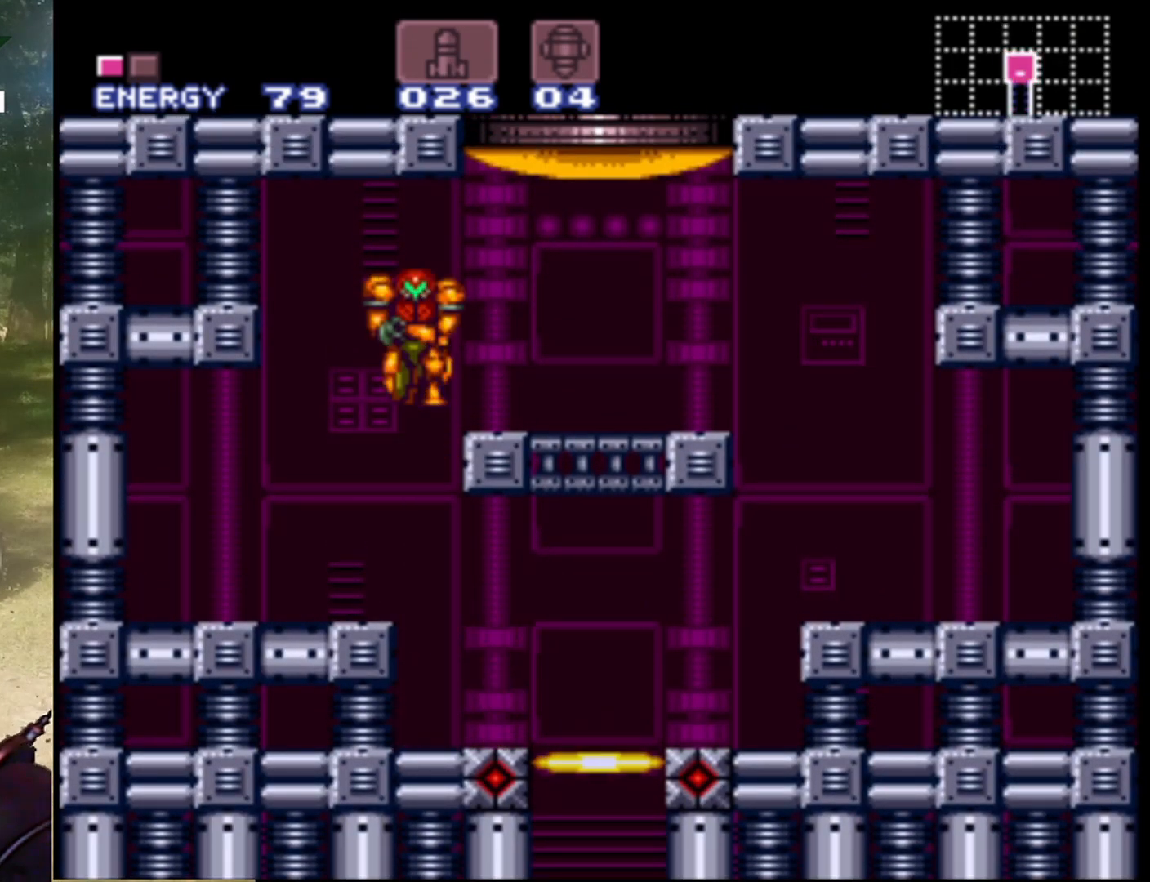
{"buttons": [], "events": [[200, "B", "up"], [400, "DPAD_RIGHT", "up"]]}
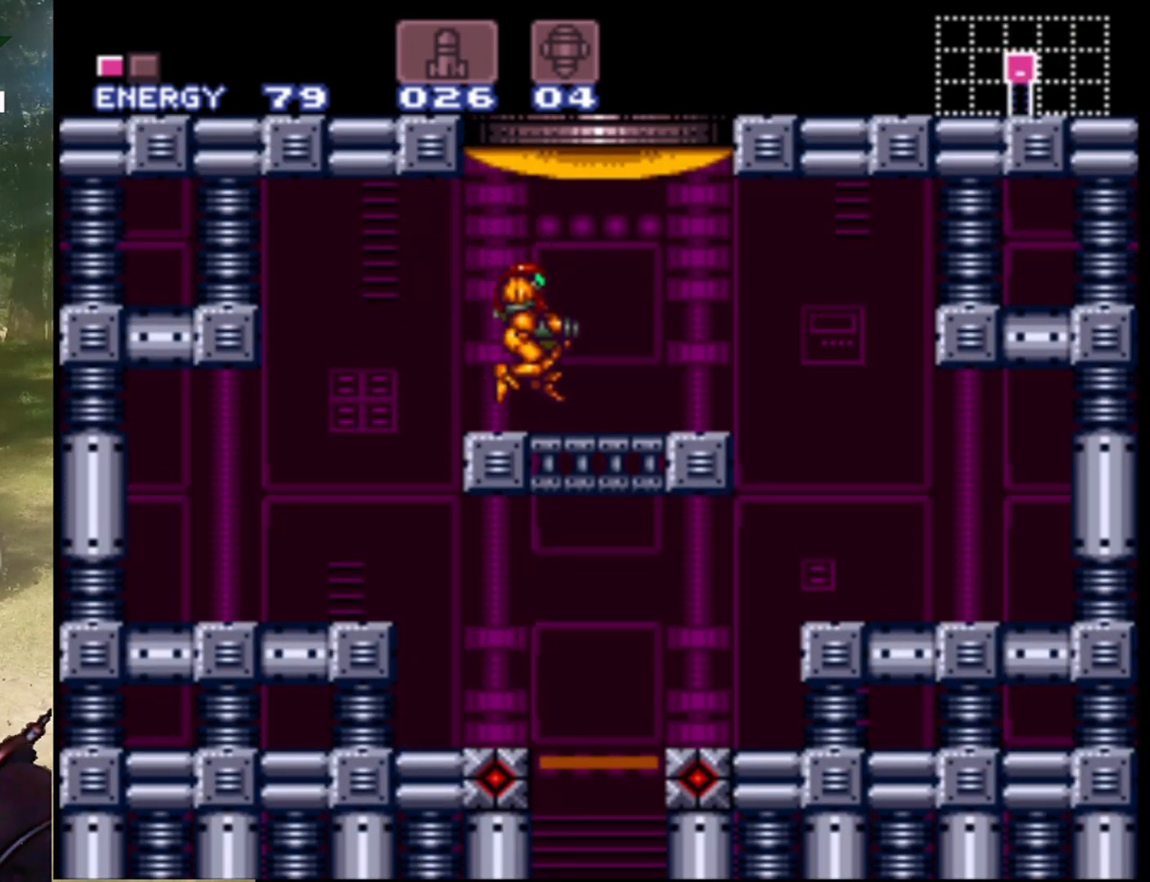
{"buttons": ["DPAD_UP"], "events": [[100, "DPAD_RIGHT", "down"], [267, "DPAD_RIGHT", "up"], [367, "DPAD_UP", "down"]]}
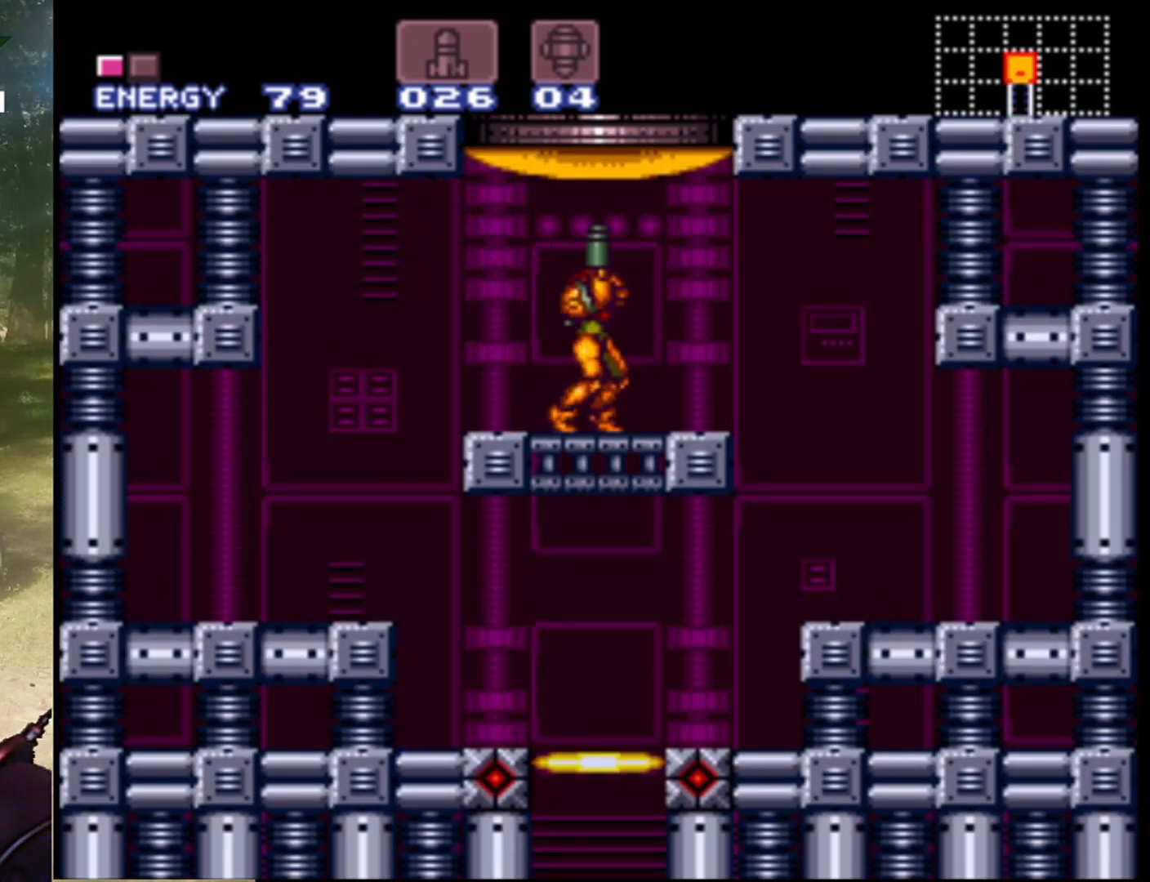
{"buttons": [], "events": [[33, "Y", "down"], [167, "Y", "up"], [300, "DPAD_UP", "up"]]}
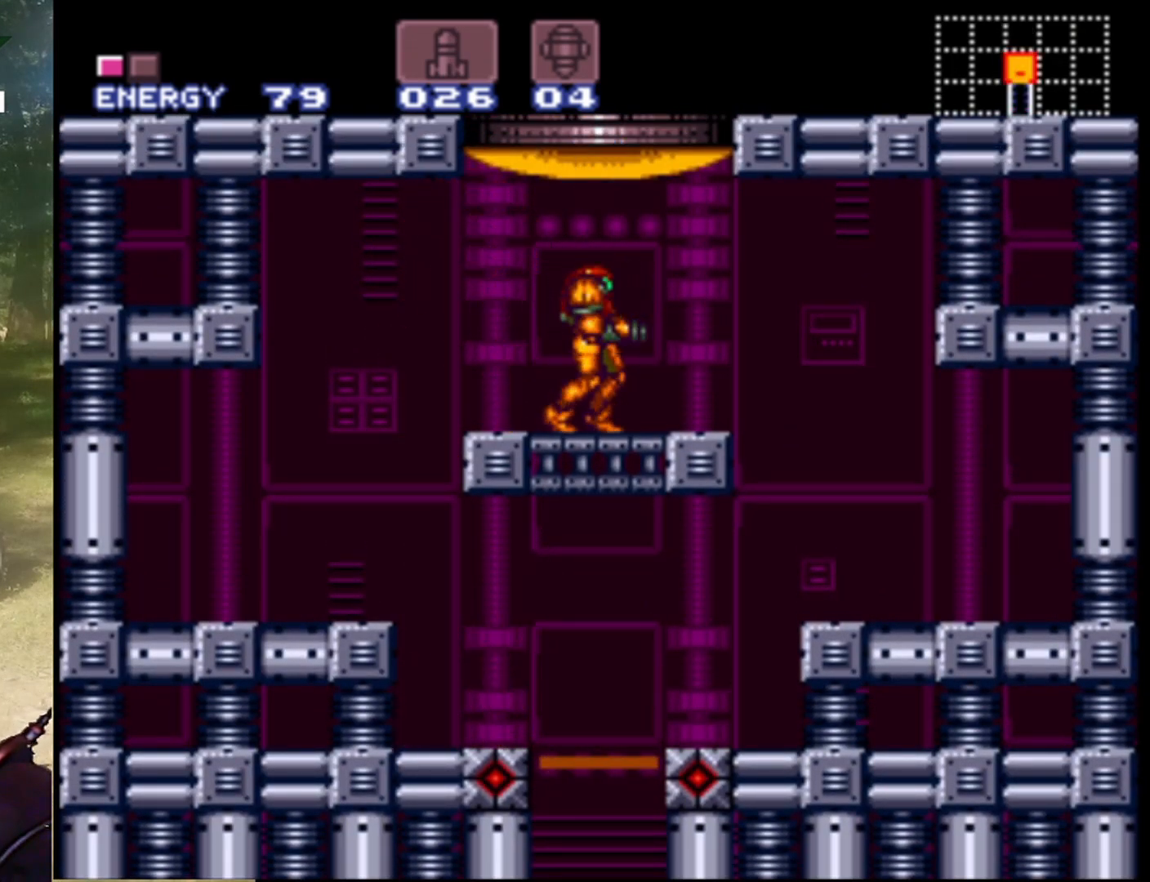
{"buttons": ["DPAD_RIGHT"], "events": [[33, "DPAD_RIGHT", "down"]]}
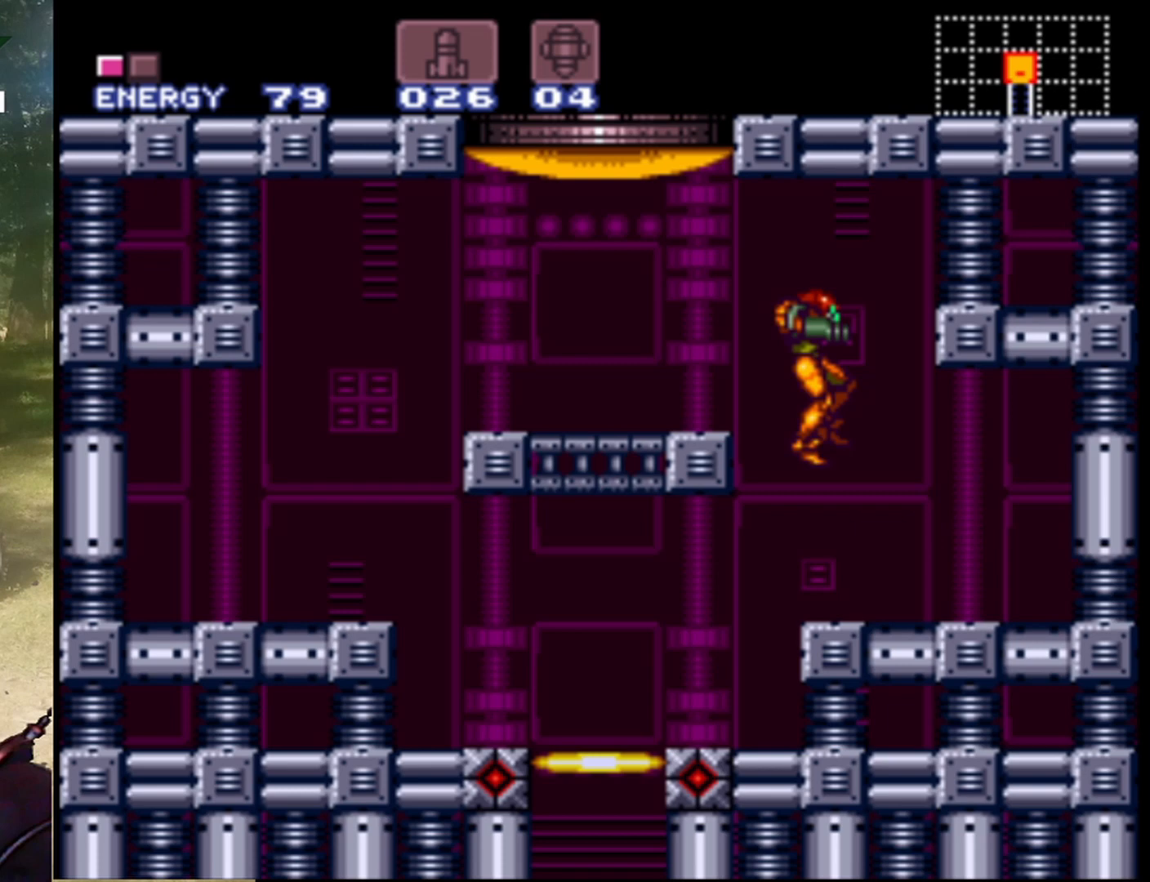
{"buttons": ["Y", "DPAD_RIGHT"], "events": [[400, "Y", "down"]]}
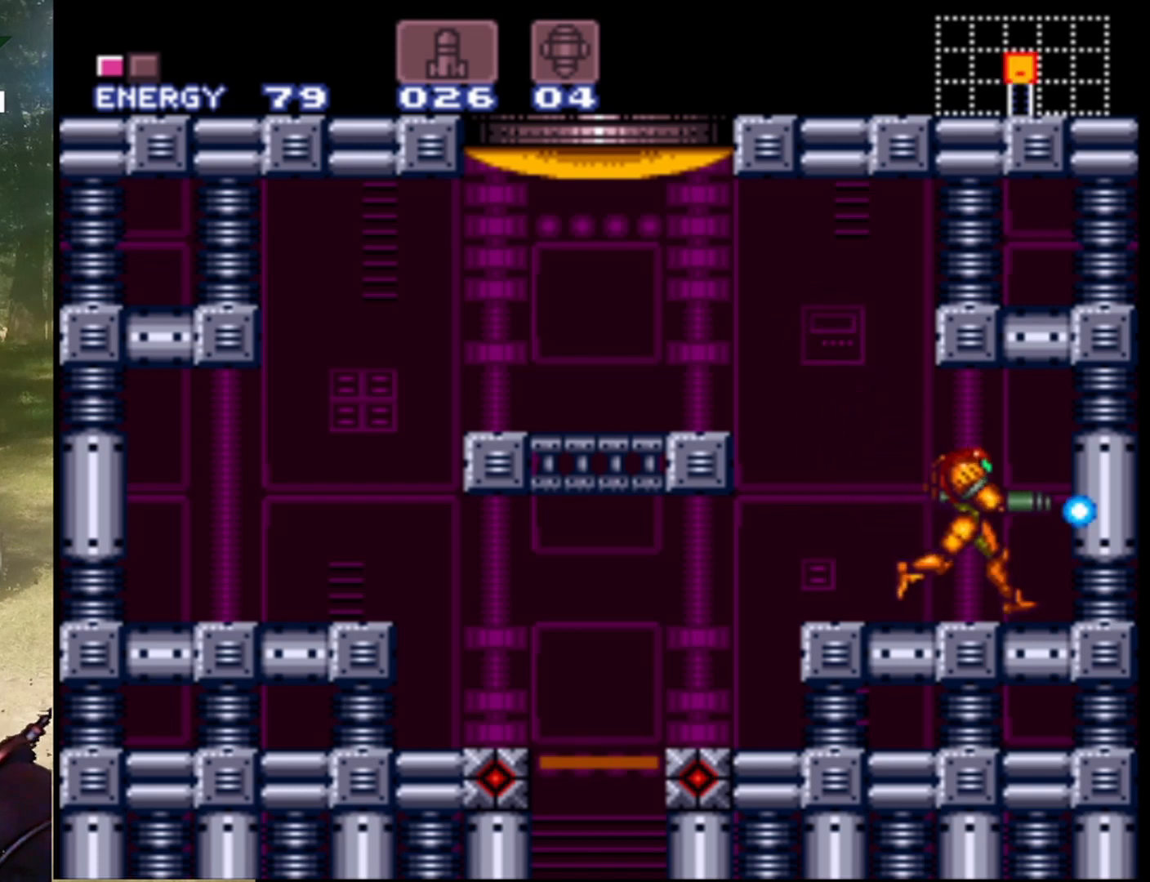
{"buttons": [], "events": [[33, "Y", "up"], [167, "Y", "down"], [300, "Y", "up"], [400, "DPAD_RIGHT", "up"]]}
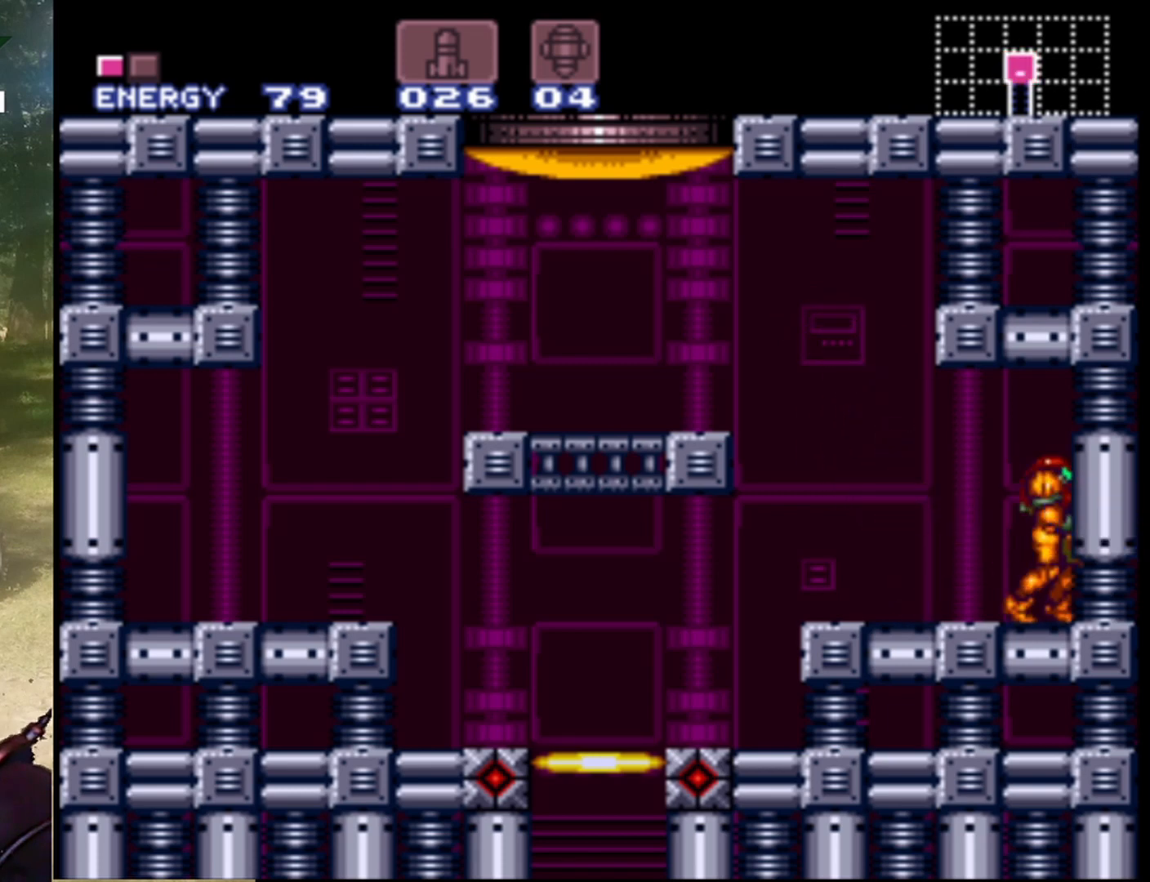
{"buttons": ["DPAD_LEFT"], "events": [[67, "DPAD_DOWN", "down"], [167, "DPAD_DOWN", "up"], [467, "DPAD_LEFT", "down"]]}
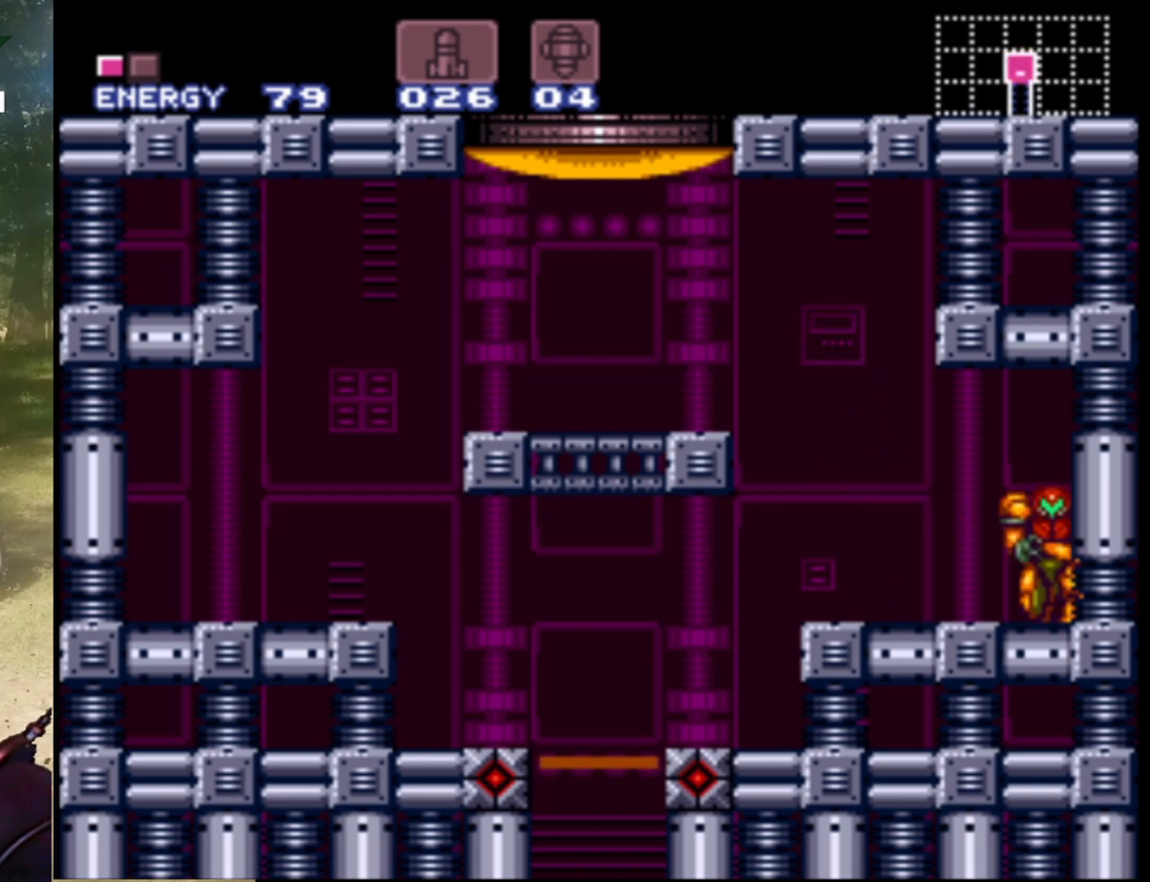
{"buttons": [], "events": [[267, "DPAD_LEFT", "up"], [300, "DPAD_UP", "down"], [467, "DPAD_UP", "up"]]}
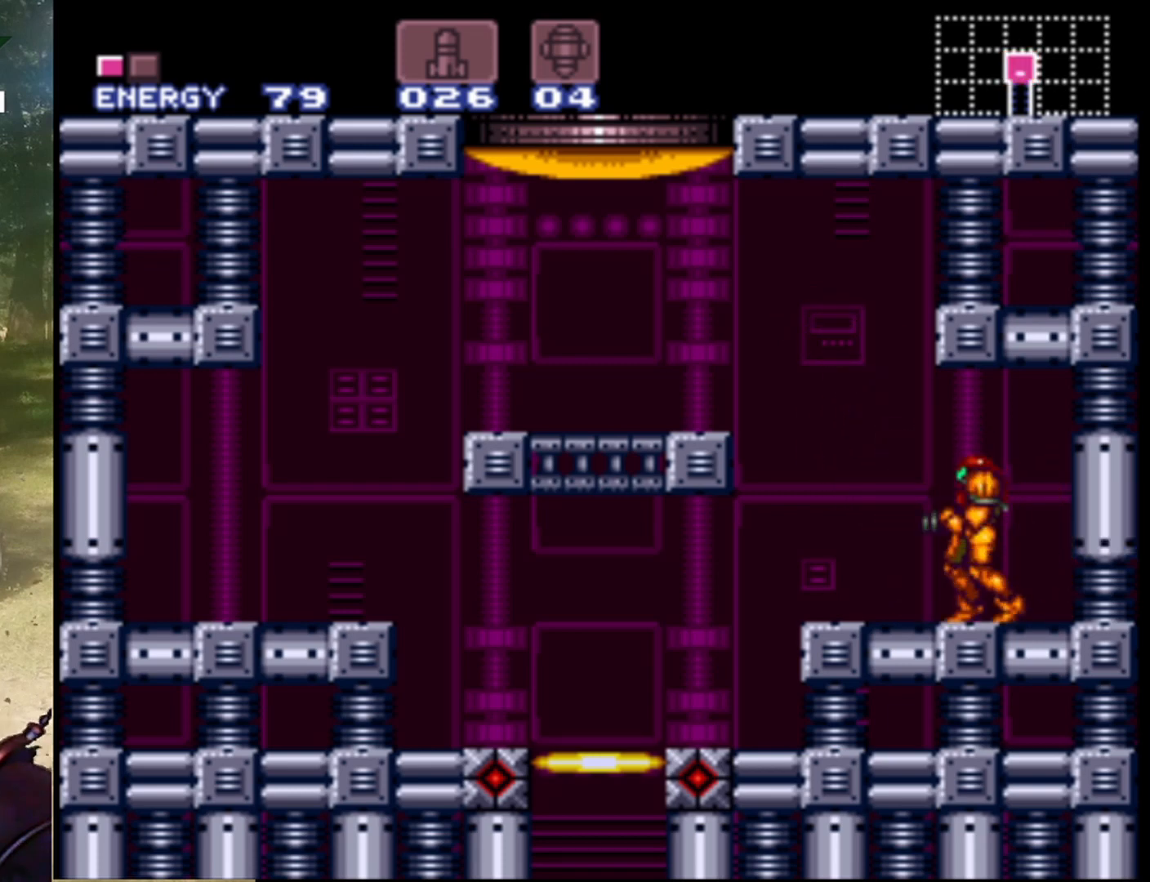
{"buttons": ["B", "DPAD_LEFT"], "events": [[67, "DPAD_LEFT", "down"], [333, "B", "down"]]}
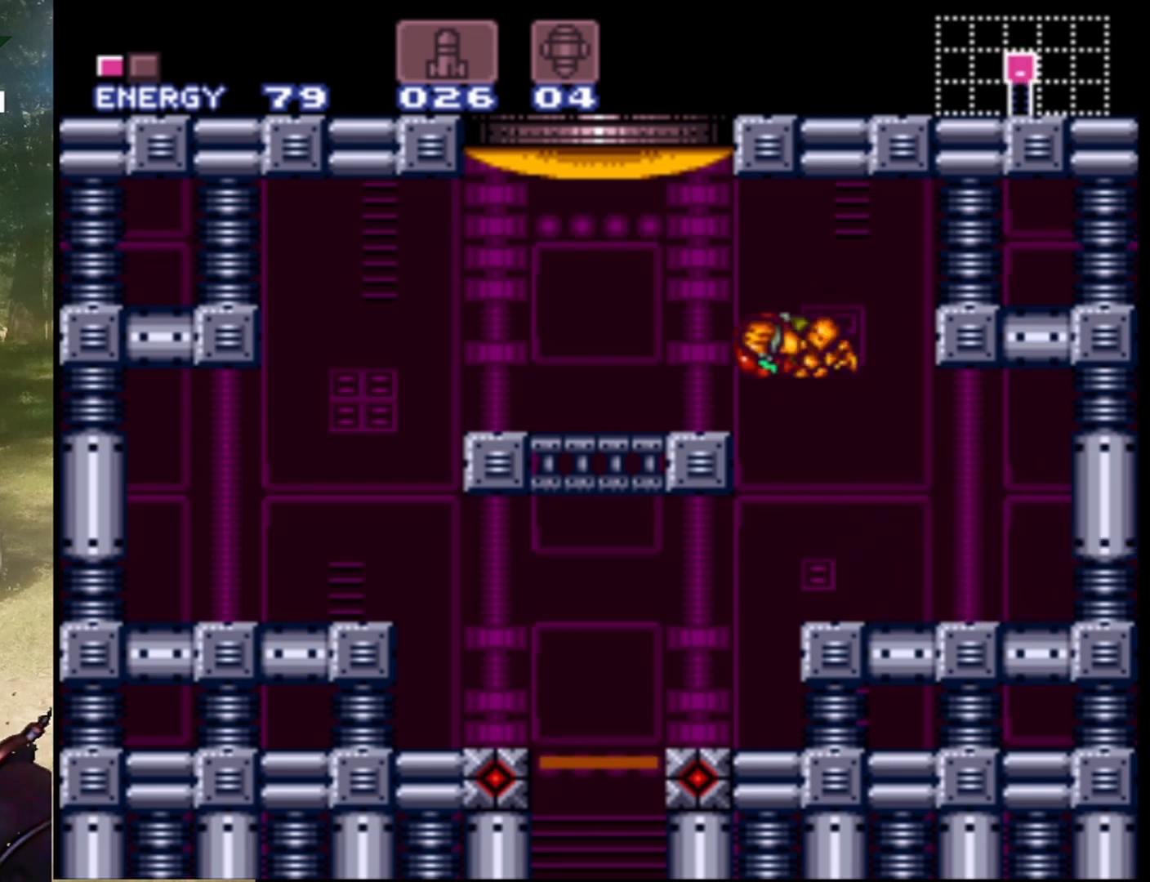
{"buttons": ["DPAD_LEFT"], "events": [[67, "B", "up"]]}
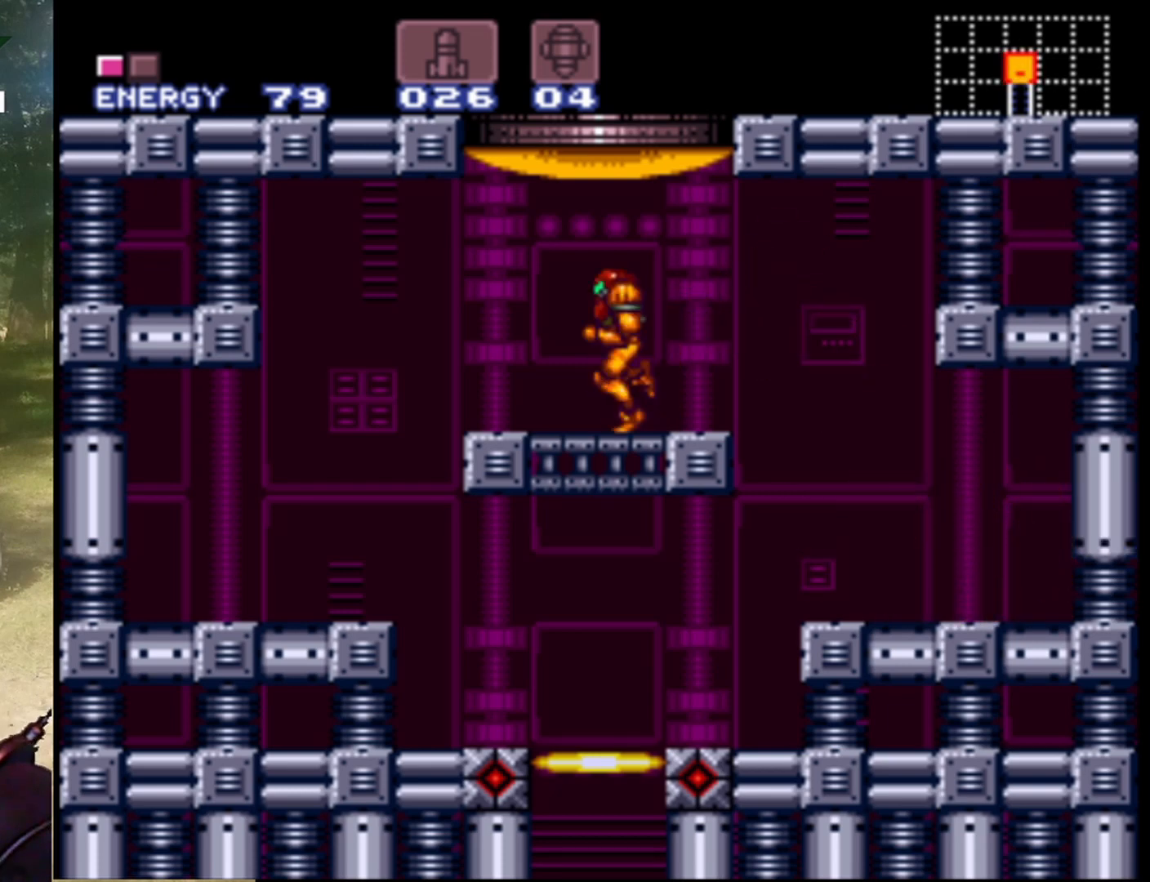
{"buttons": ["Y", "DPAD_LEFT"], "events": [[333, "Y", "down"]]}
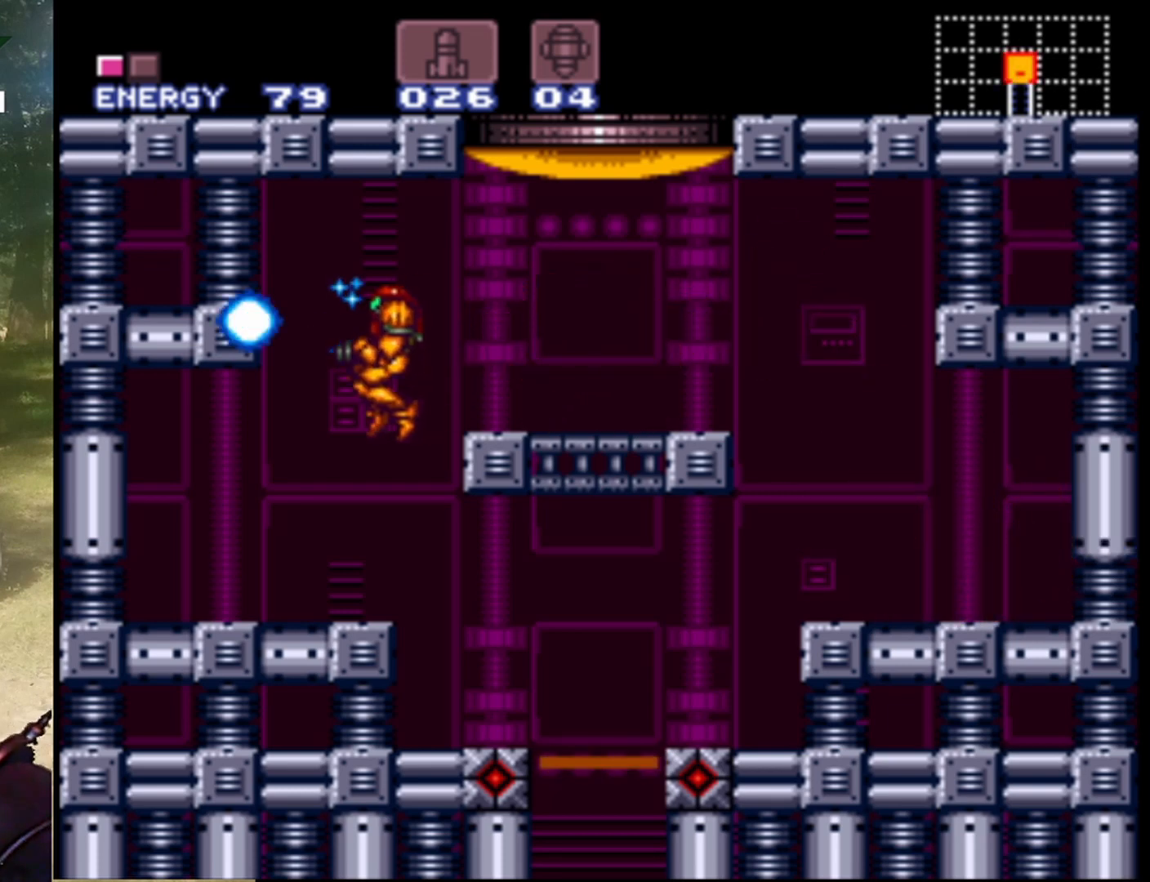
{"buttons": ["Y", "DPAD_LEFT"], "events": [[33, "Y", "up"], [133, "Y", "down"], [267, "Y", "up"], [400, "Y", "down"]]}
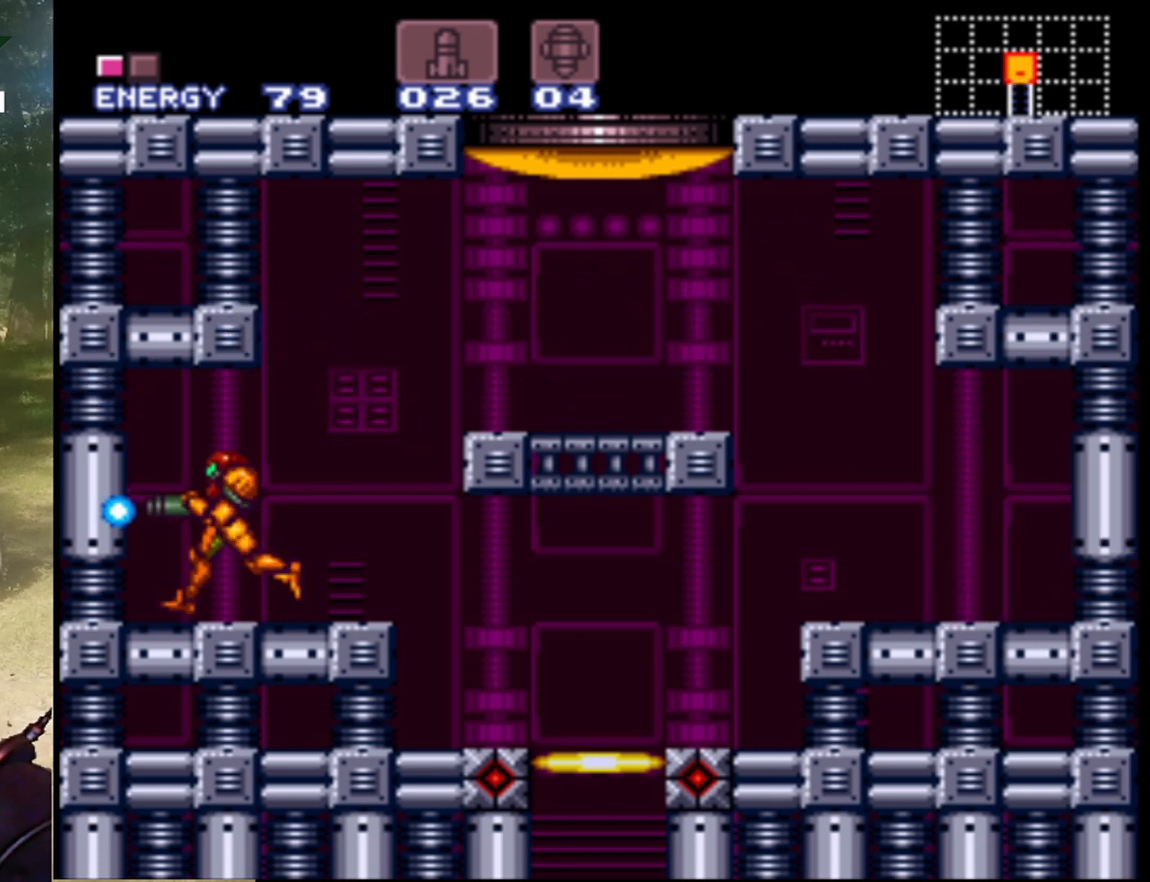
{"buttons": [], "events": [[33, "Y", "up"], [167, "Y", "down"], [300, "Y", "up"], [367, "DPAD_LEFT", "up"]]}
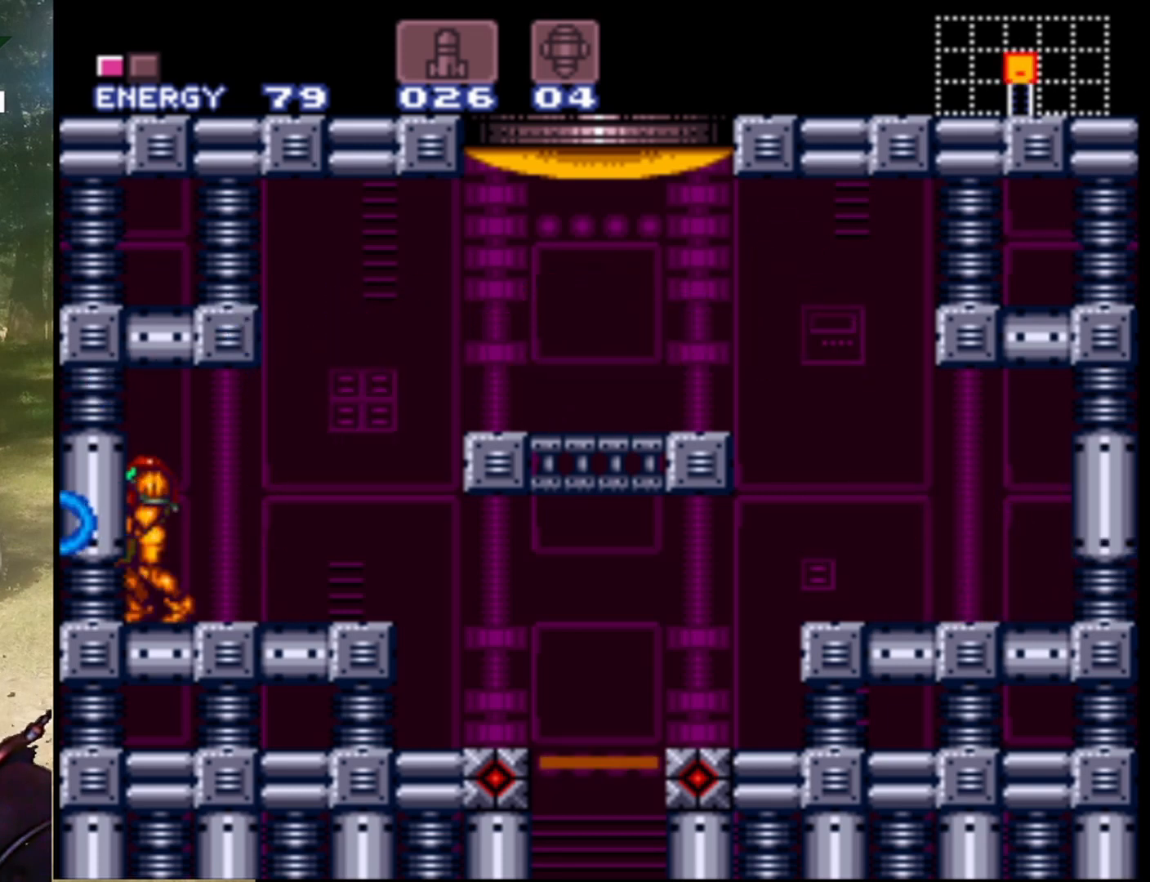
{"buttons": ["DPAD_RIGHT"], "events": [[133, "DPAD_DOWN", "down"], [267, "DPAD_DOWN", "up"], [433, "DPAD_RIGHT", "down"]]}
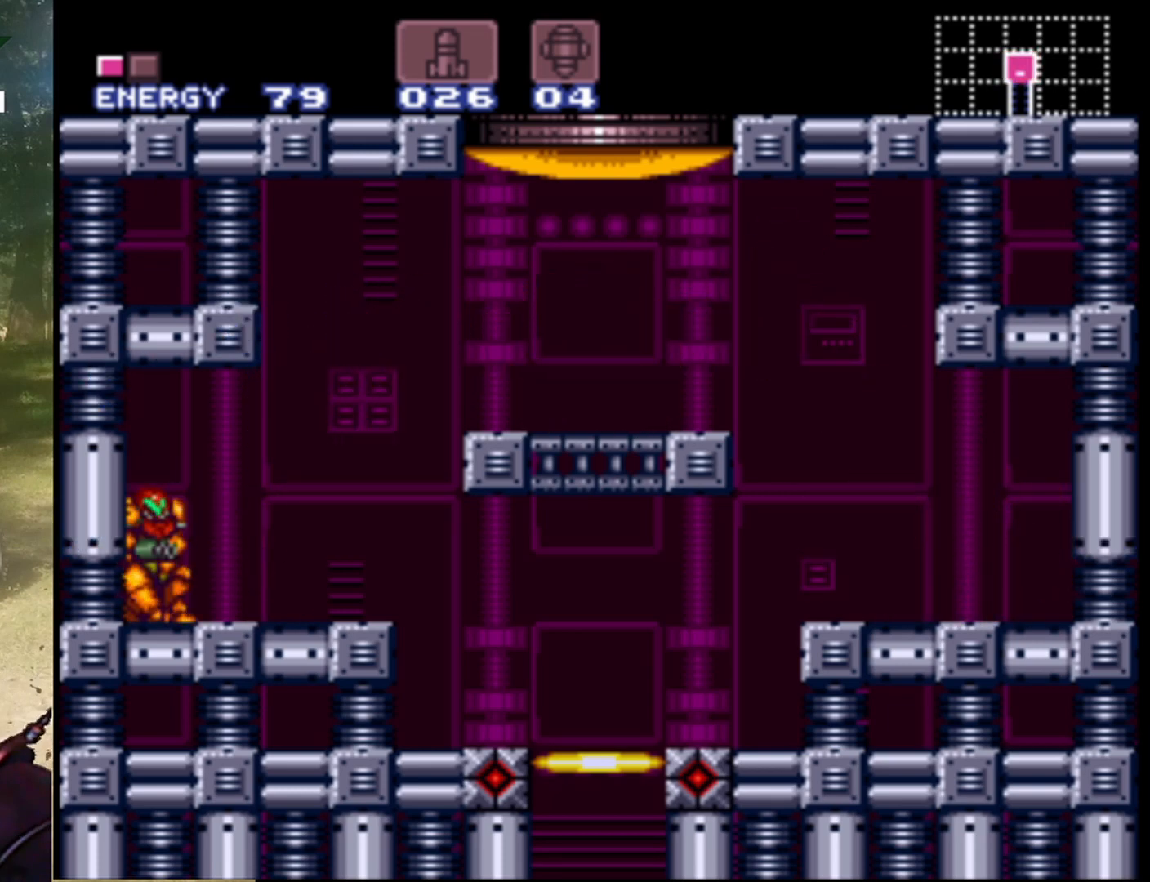
{"buttons": [], "events": [[67, "DPAD_RIGHT", "up"], [200, "DPAD_UP", "down"], [367, "DPAD_UP", "up"]]}
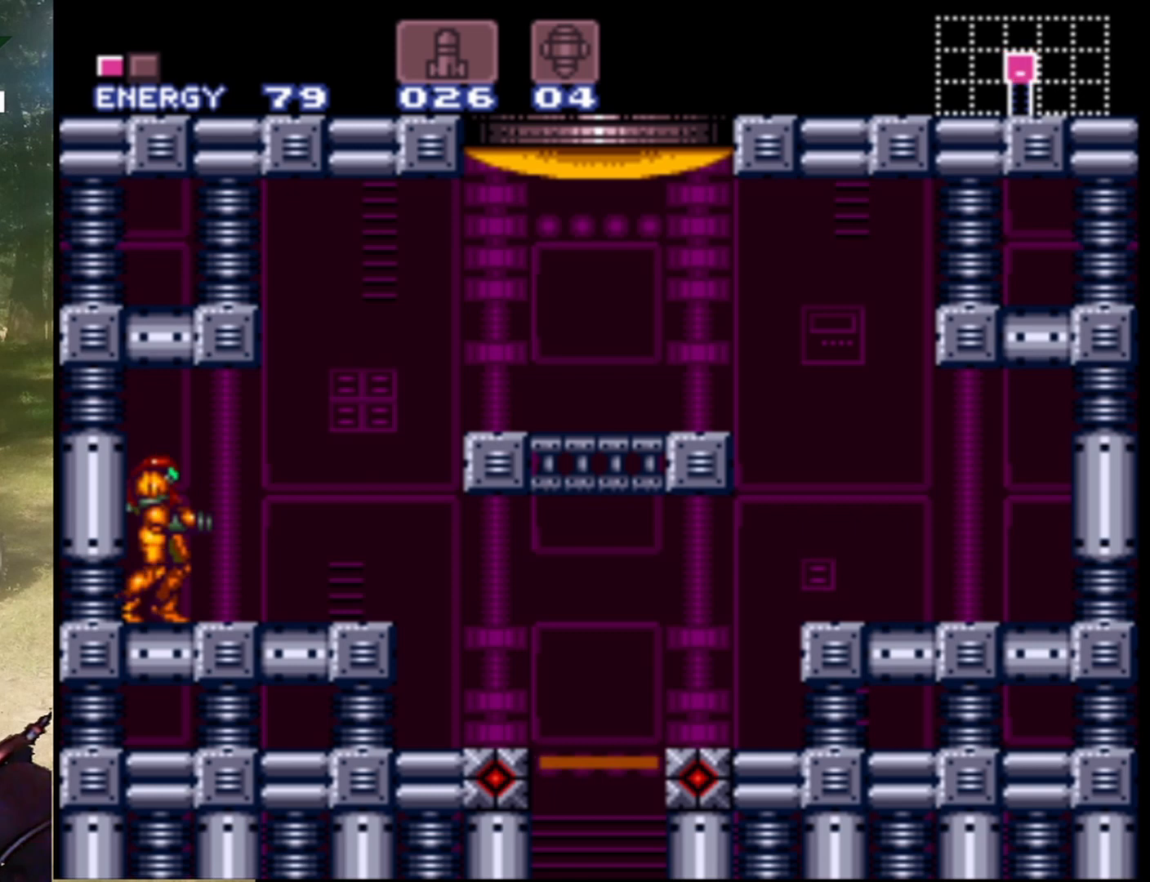
{"buttons": [], "events": [[67, "DPAD_RIGHT", "down"], [433, "DPAD_RIGHT", "up"]]}
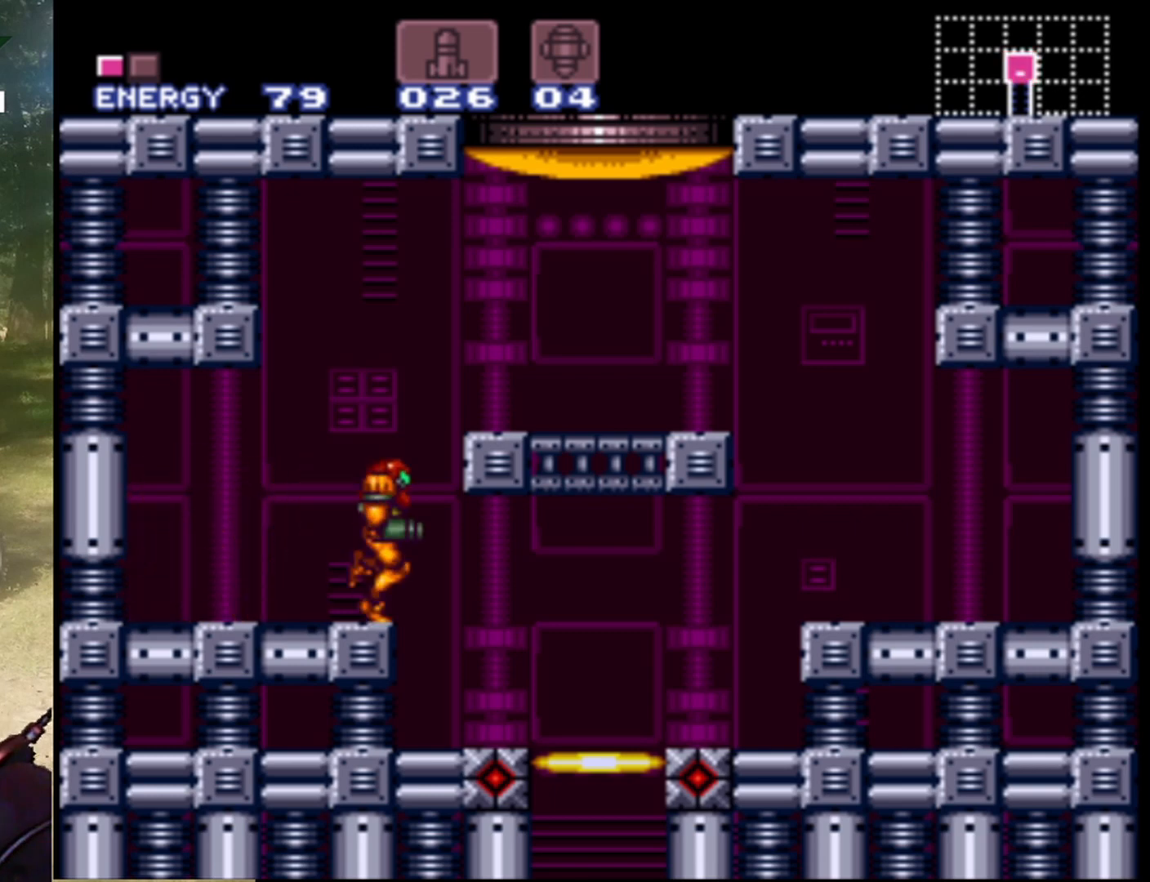
{"buttons": [], "events": []}
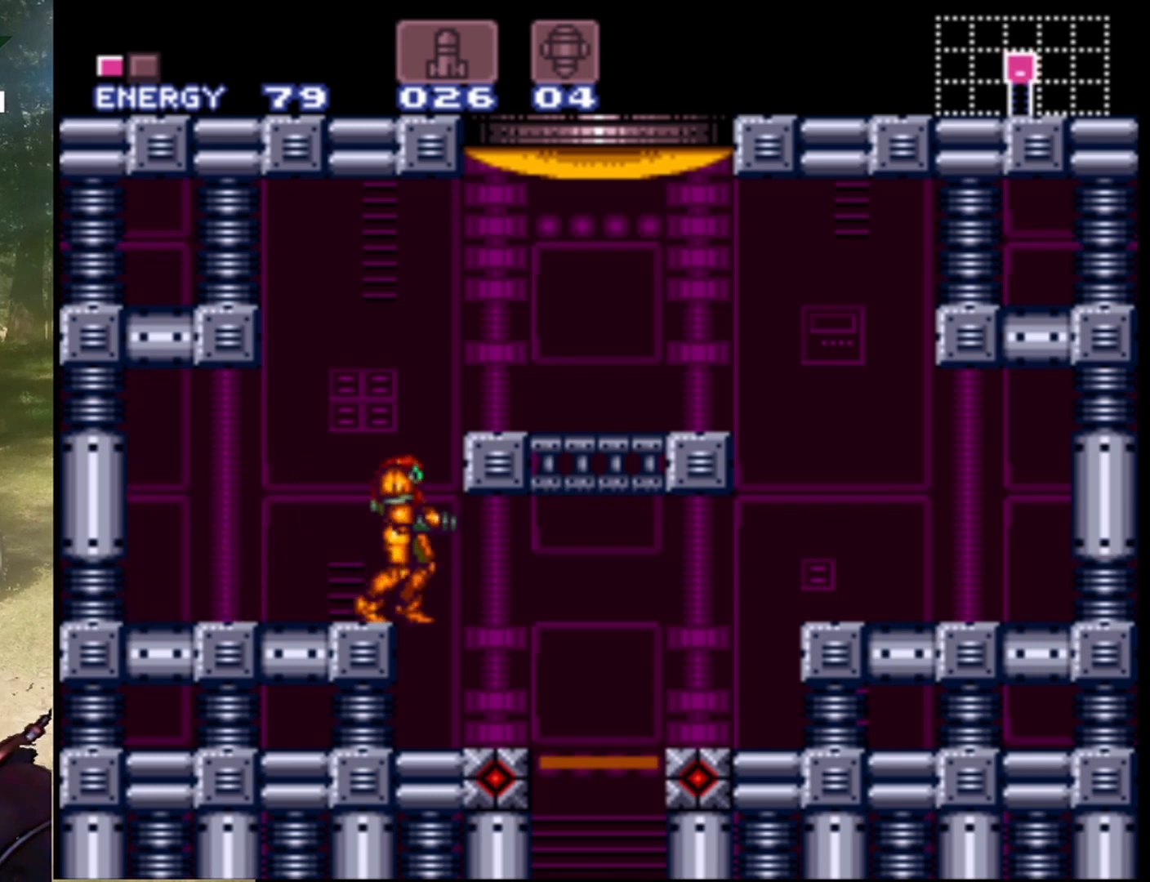
{"buttons": [], "events": []}
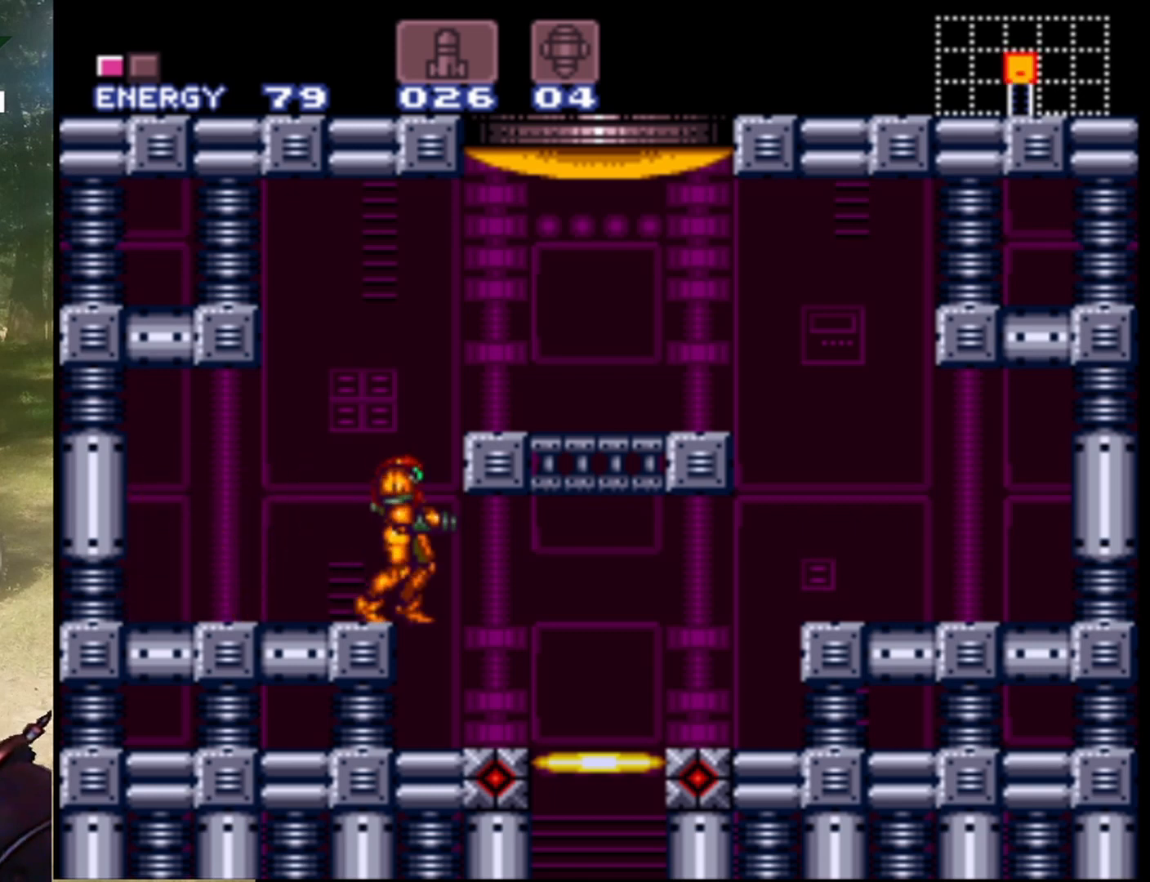
{"buttons": ["Y", "DPAD_RIGHT"], "events": [[167, "B", "down"], [333, "DPAD_RIGHT", "down"], [367, "B", "up"], [467, "Y", "down"]]}
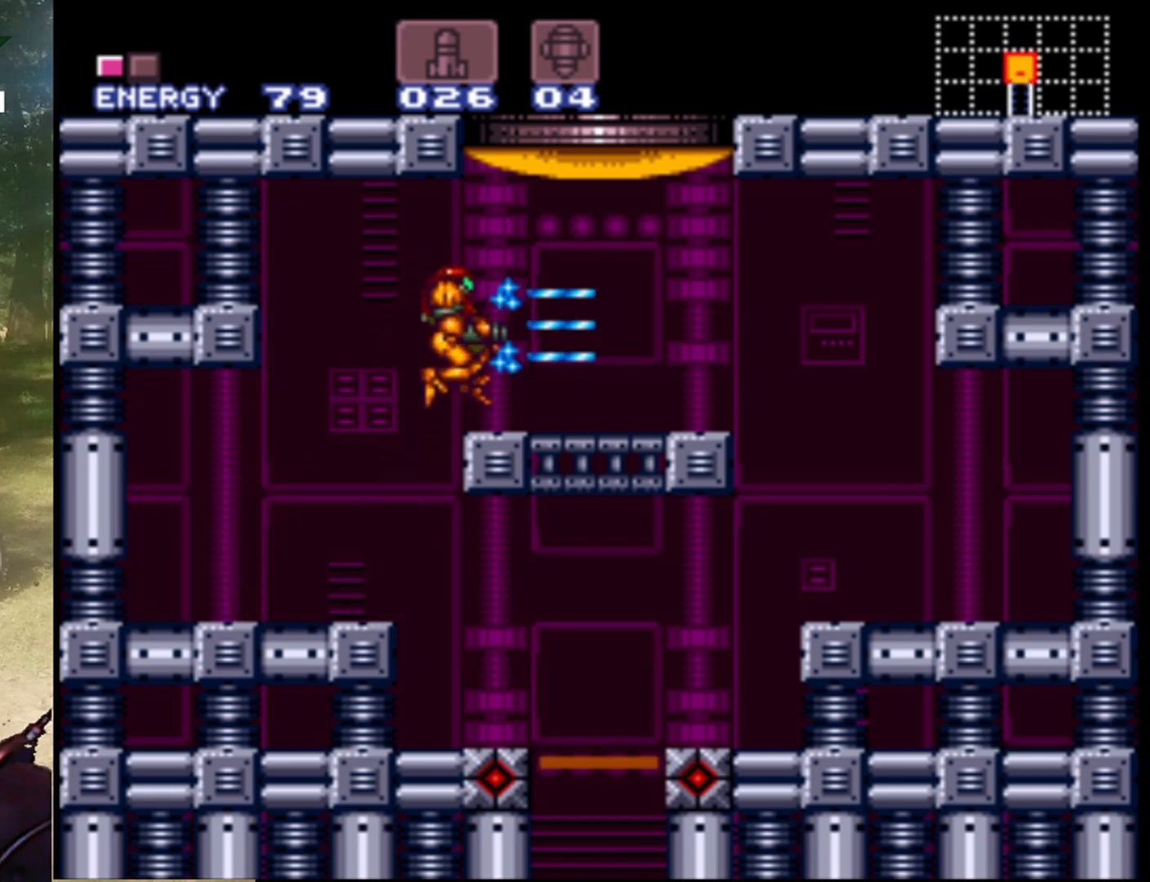
{"buttons": ["DPAD_LEFT"], "events": [[67, "Y", "up"], [200, "DPAD_RIGHT", "up"], [200, "Y", "down"], [300, "Y", "up"], [333, "DPAD_LEFT", "down"]]}
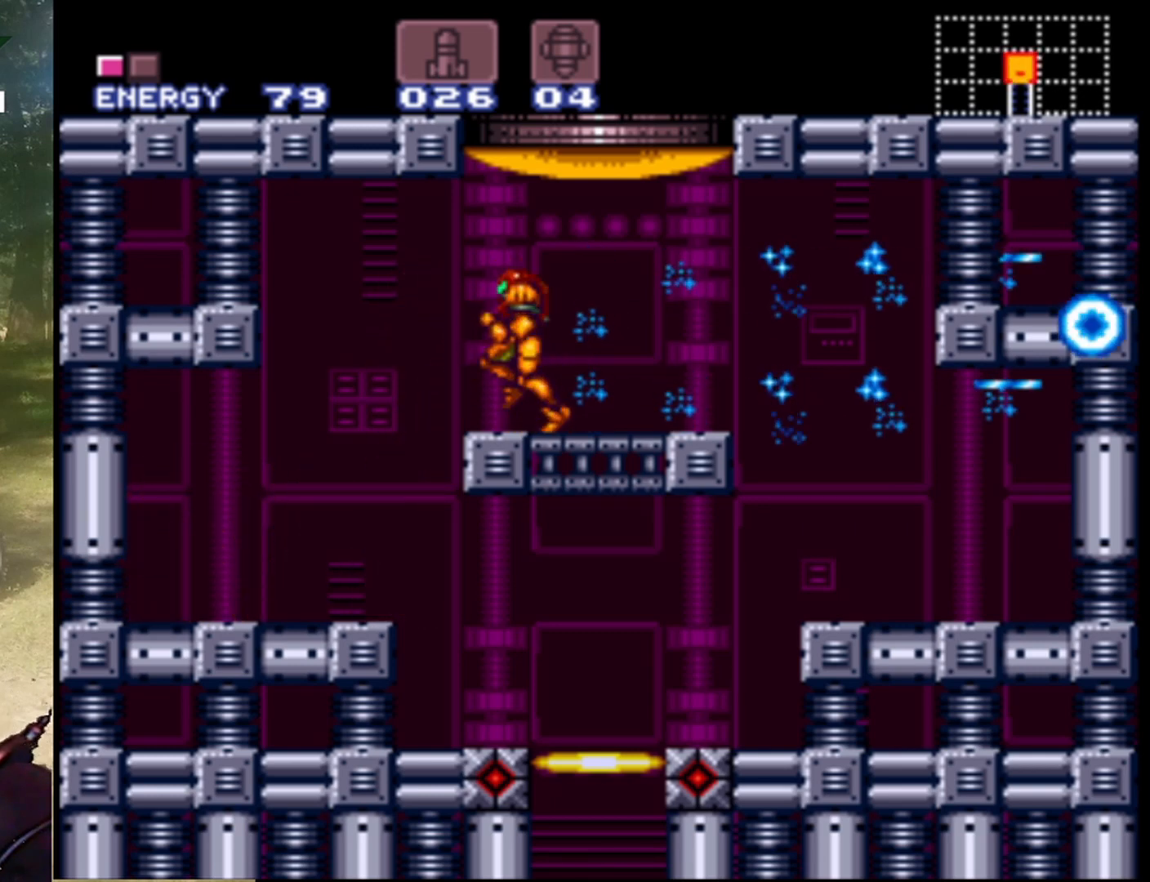
{"buttons": ["DPAD_LEFT"], "events": []}
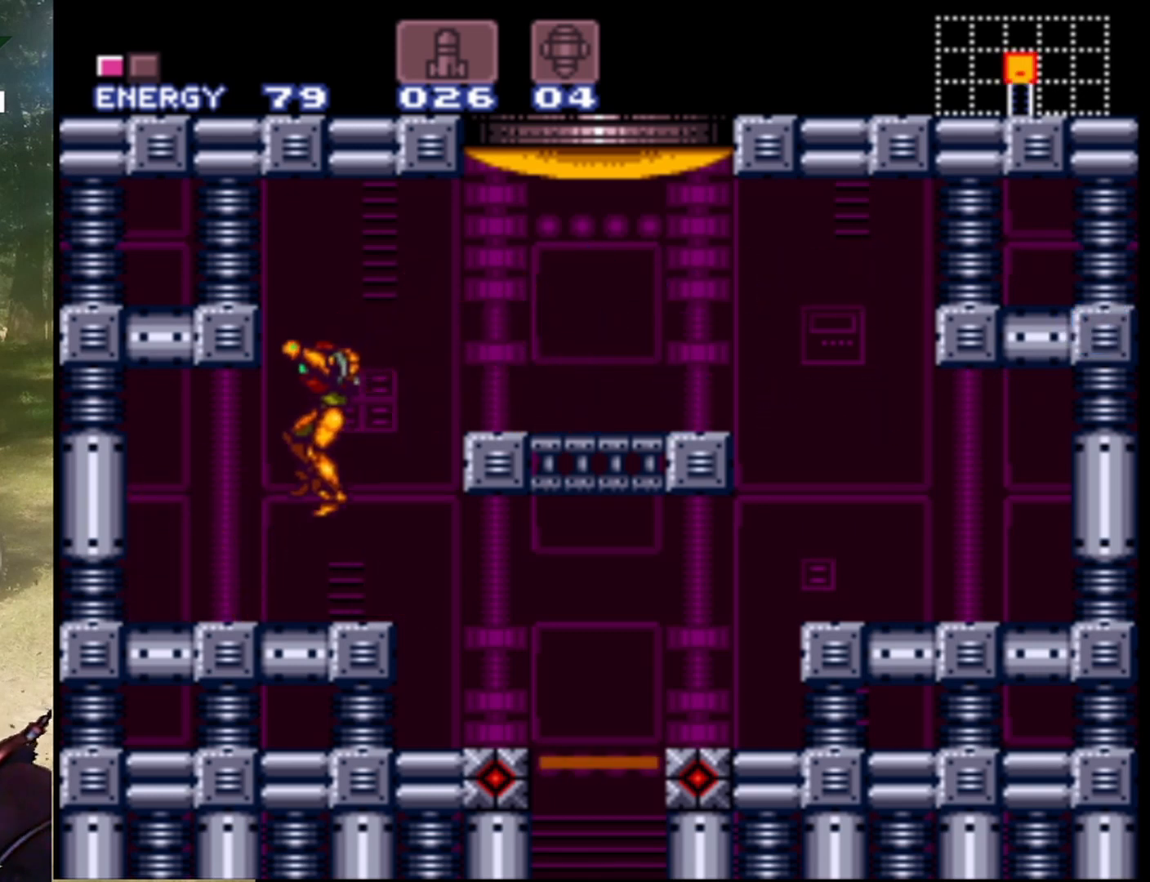
{"buttons": ["DPAD_LEFT"], "events": []}
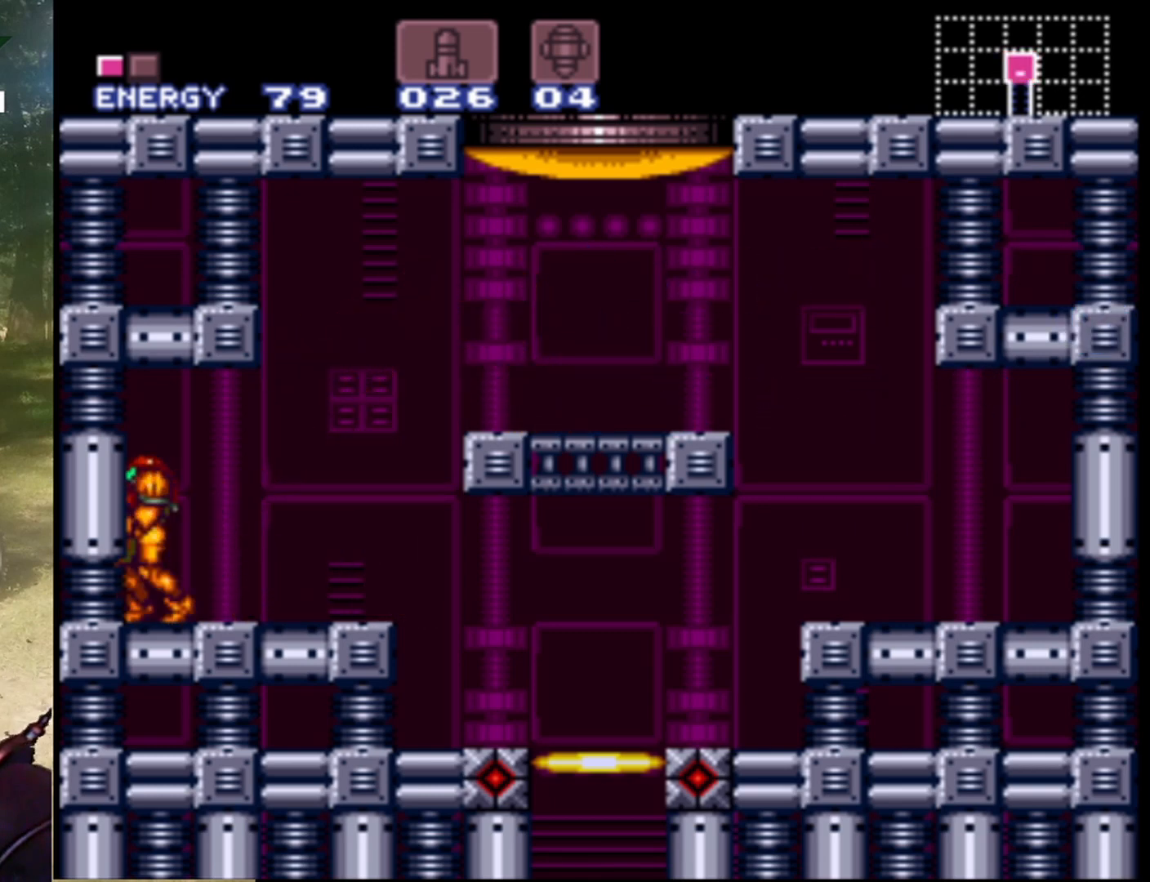
{"buttons": [], "events": [[233, "DPAD_LEFT", "up"], [367, "DPAD_DOWN", "down"], [467, "DPAD_DOWN", "up"]]}
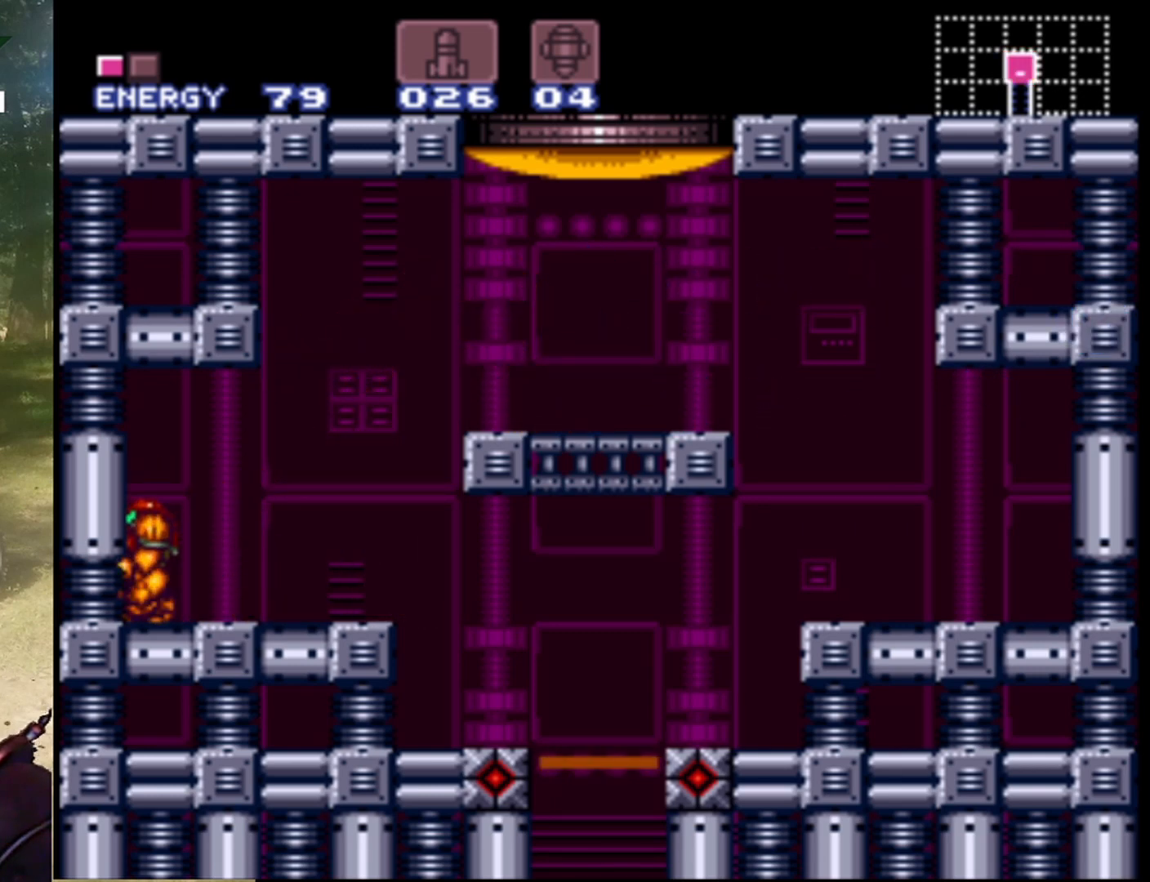
{"buttons": [], "events": [[67, "DPAD_DOWN", "down"], [167, "DPAD_DOWN", "up"], [200, "Y", "down"], [333, "Y", "up"]]}
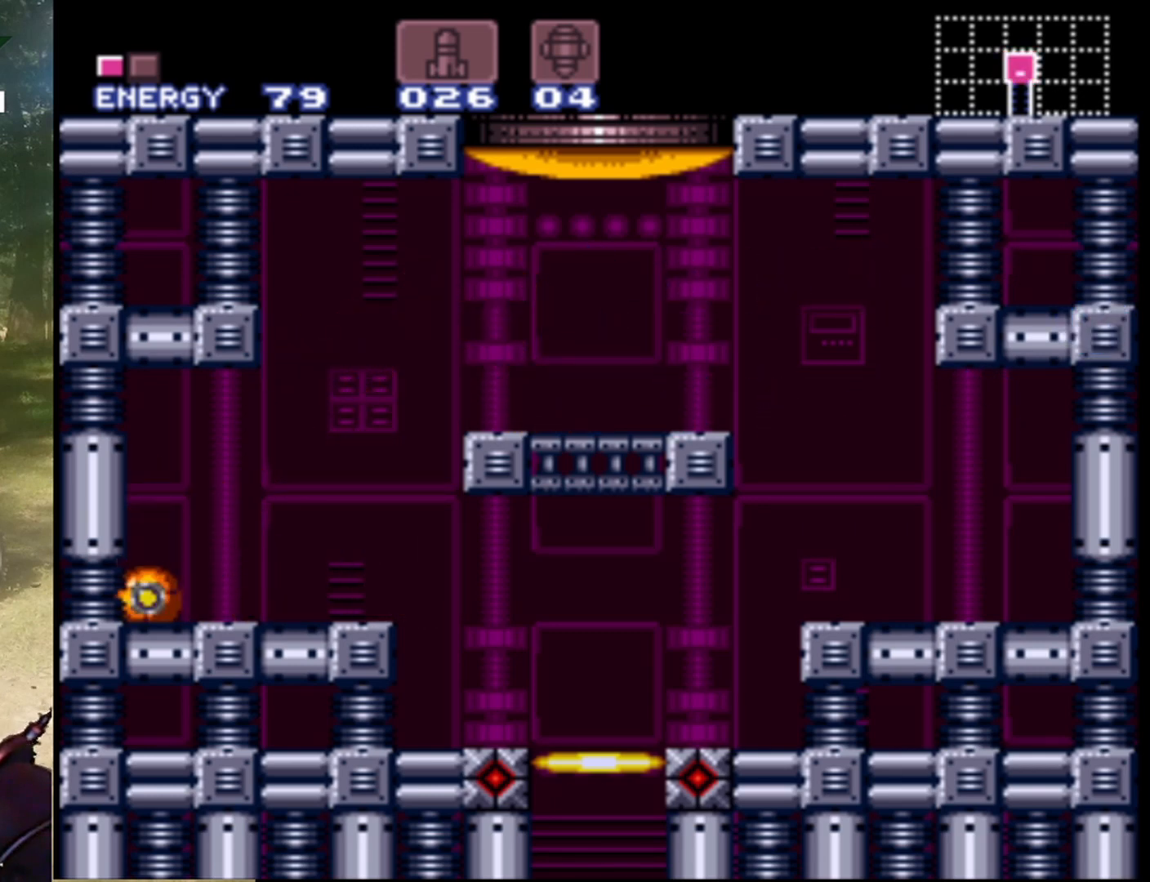
{"buttons": [], "events": []}
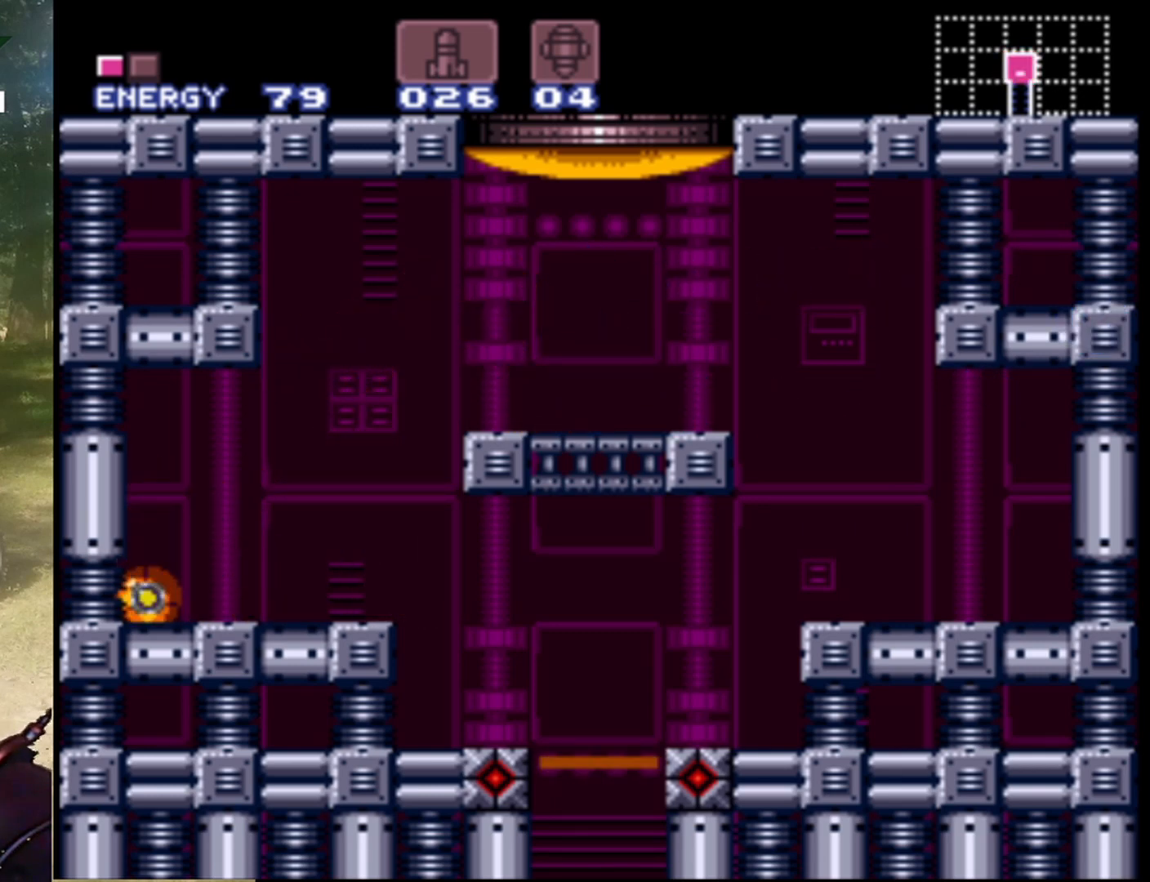
{"buttons": [], "events": [[200, "DPAD_LEFT", "down"], [400, "DPAD_LEFT", "up"]]}
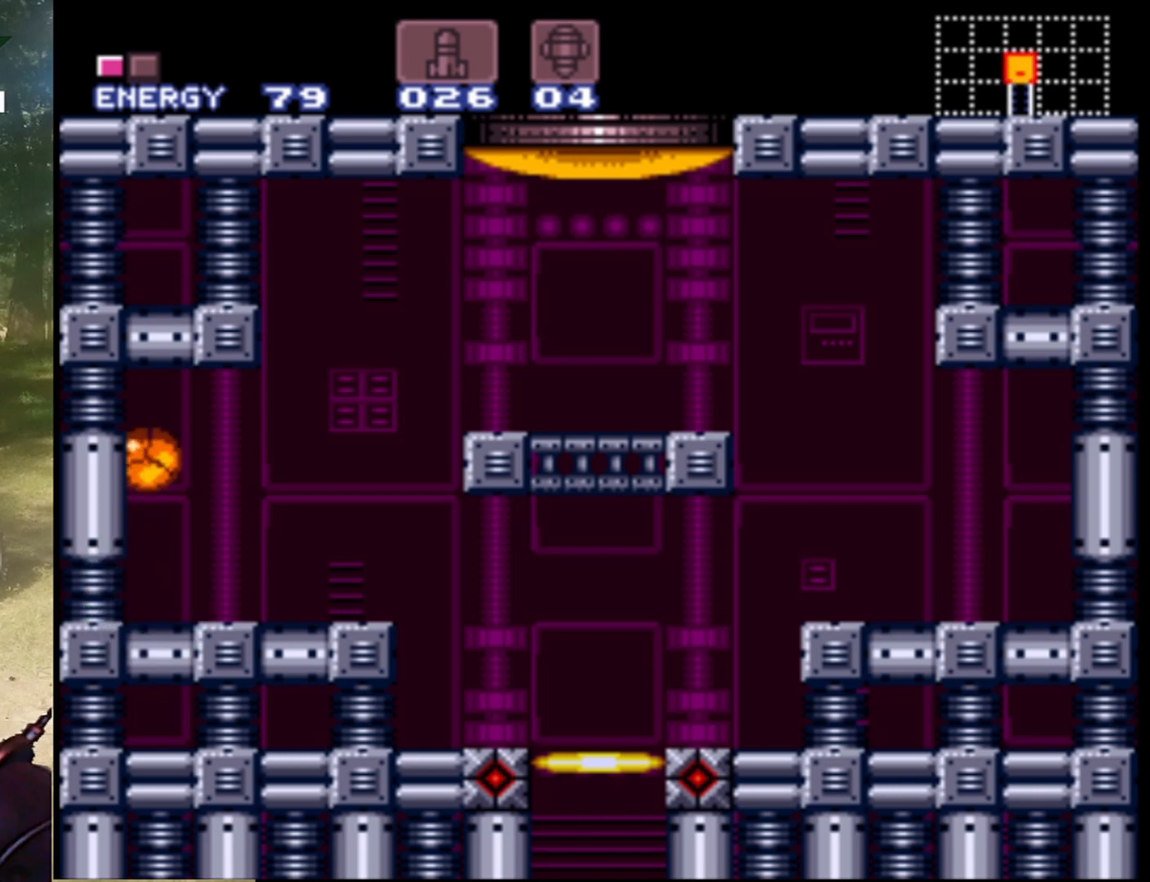
{"buttons": ["DPAD_RIGHT"], "events": [[100, "DPAD_RIGHT", "down"]]}
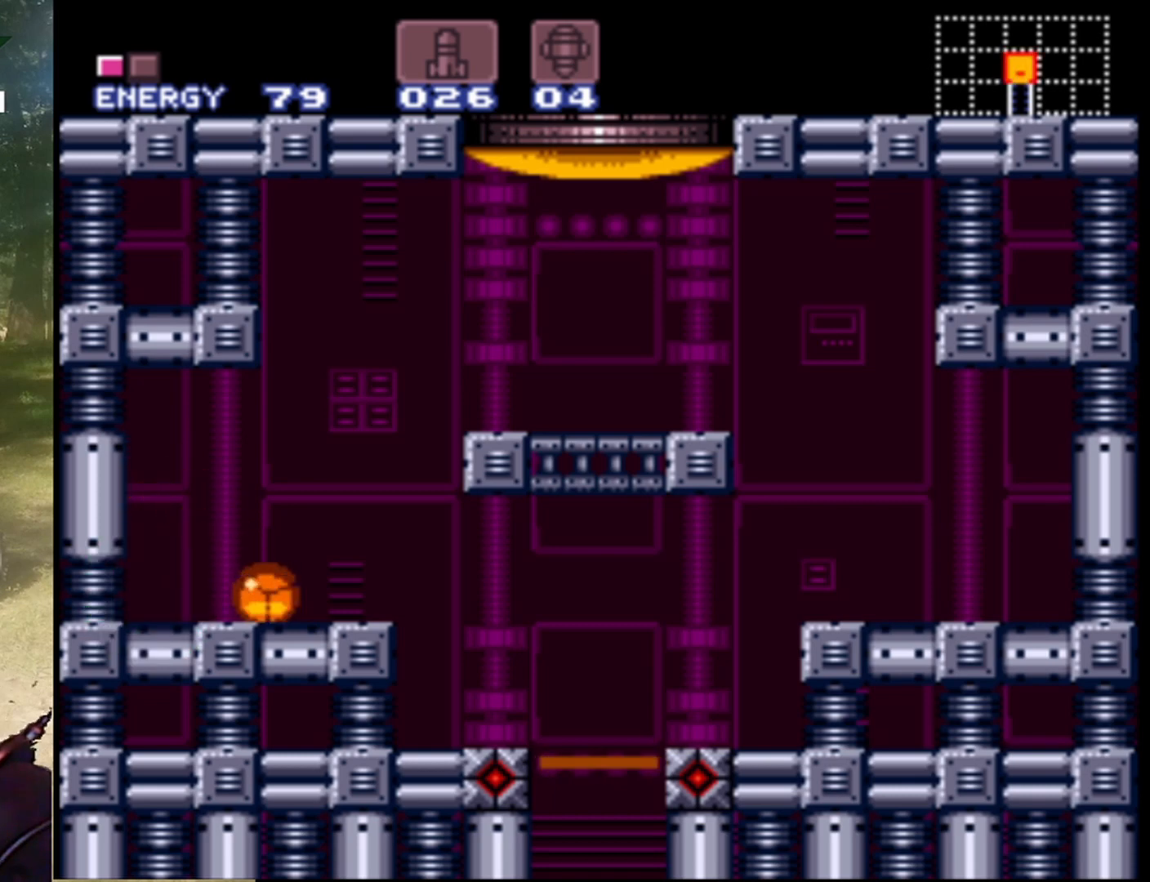
{"buttons": ["DPAD_LEFT"], "events": [[400, "DPAD_RIGHT", "up"], [433, "DPAD_LEFT", "down"]]}